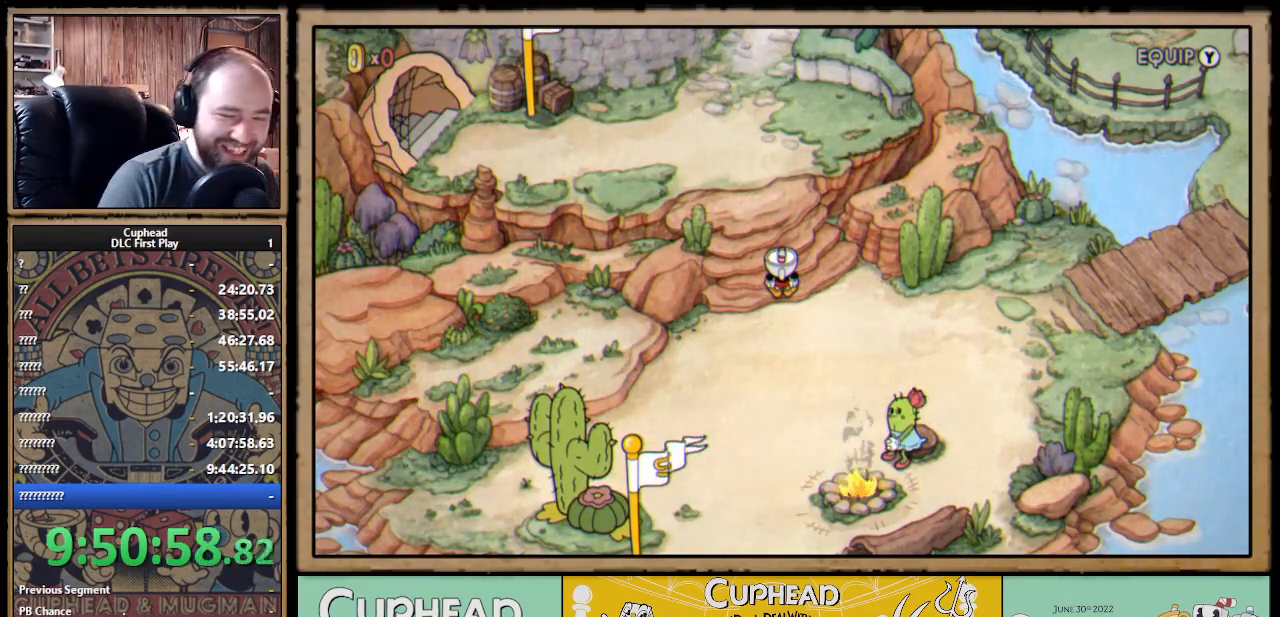
Gameplay with a controller (Xbox layout); each line is a JSON object with the inputs held at the frame after it. "events" lists button and stick changes between this image and that frame as [ms after this image, input, new state], when the widget could be followed in between.
{"buttons": ["Y"], "left_stick": "center", "right_stick": "center", "events": [[367, "Y", "down"]]}
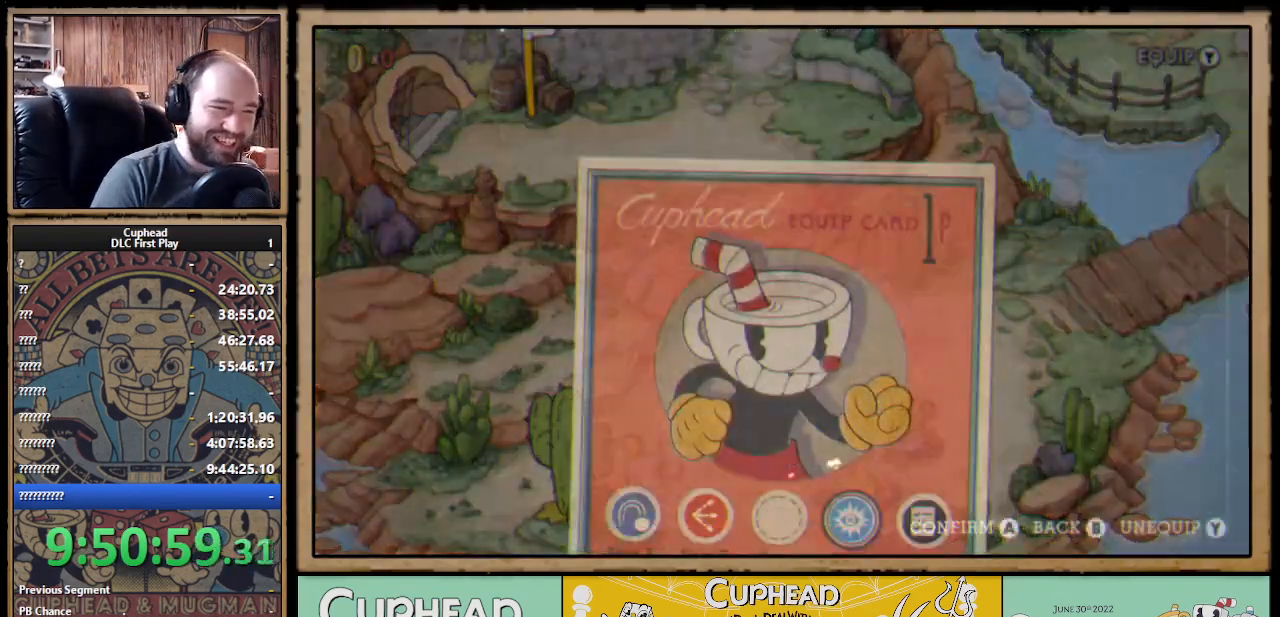
{"buttons": [], "left_stick": "center", "right_stick": "center", "events": [[17, "Y", "up"]]}
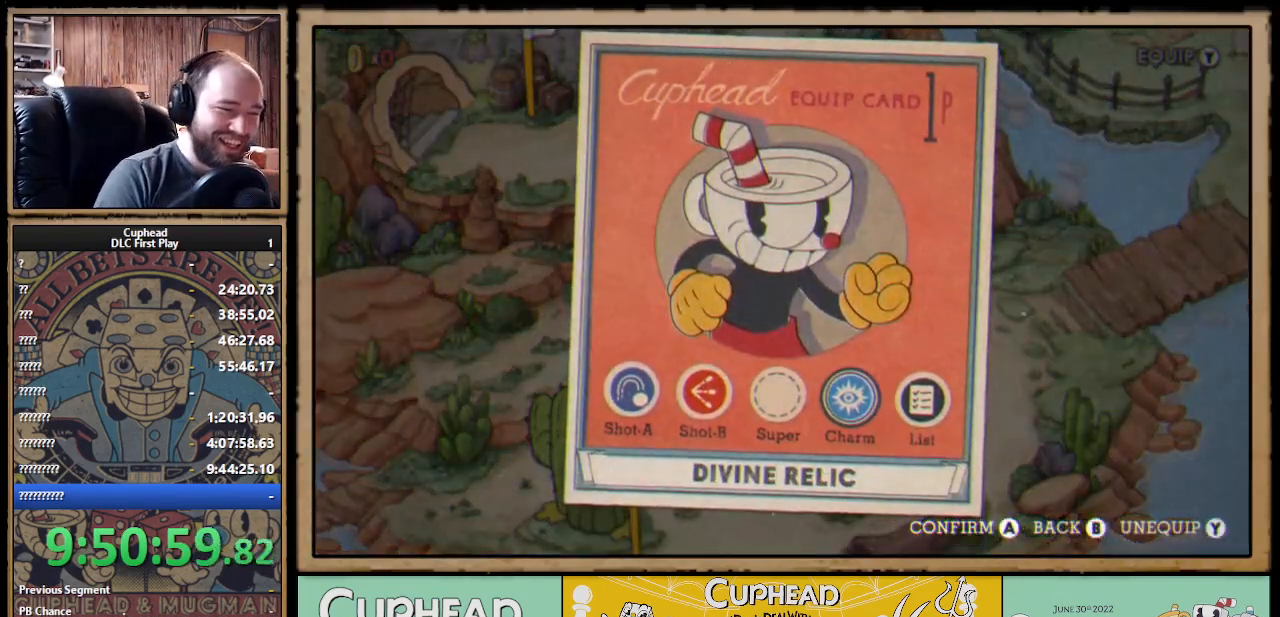
{"buttons": [], "left_stick": "center", "right_stick": "center", "events": []}
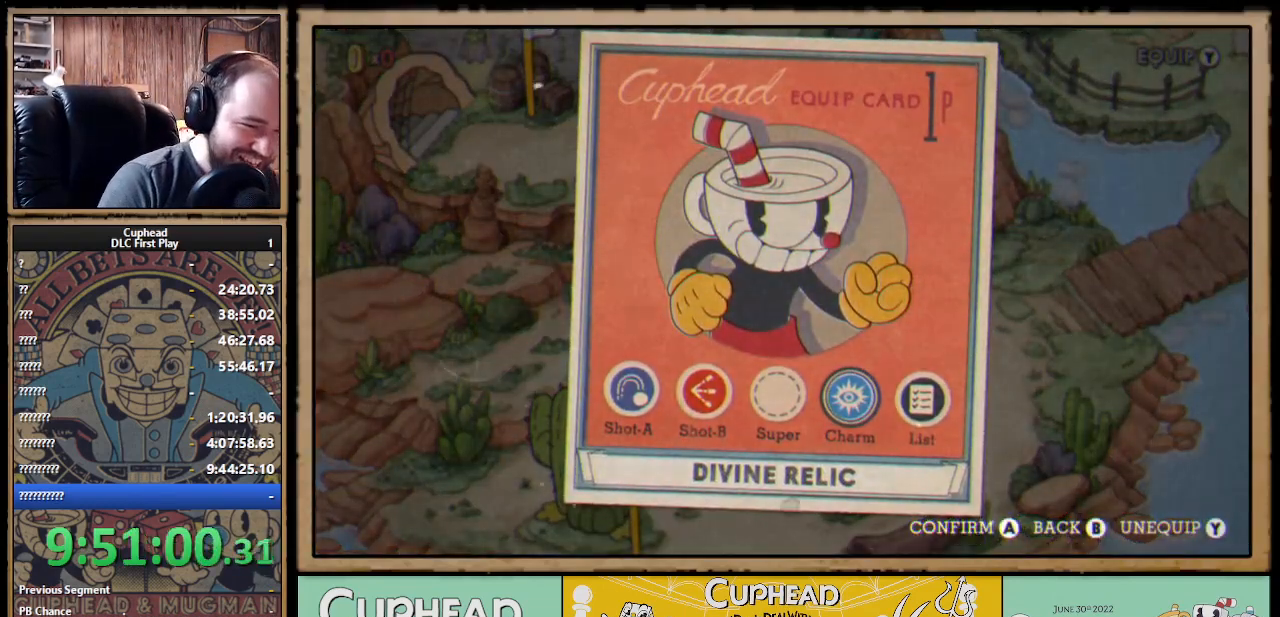
{"buttons": [], "left_stick": "center", "right_stick": "center", "events": [[100, "A", "down"], [217, "A", "up"]]}
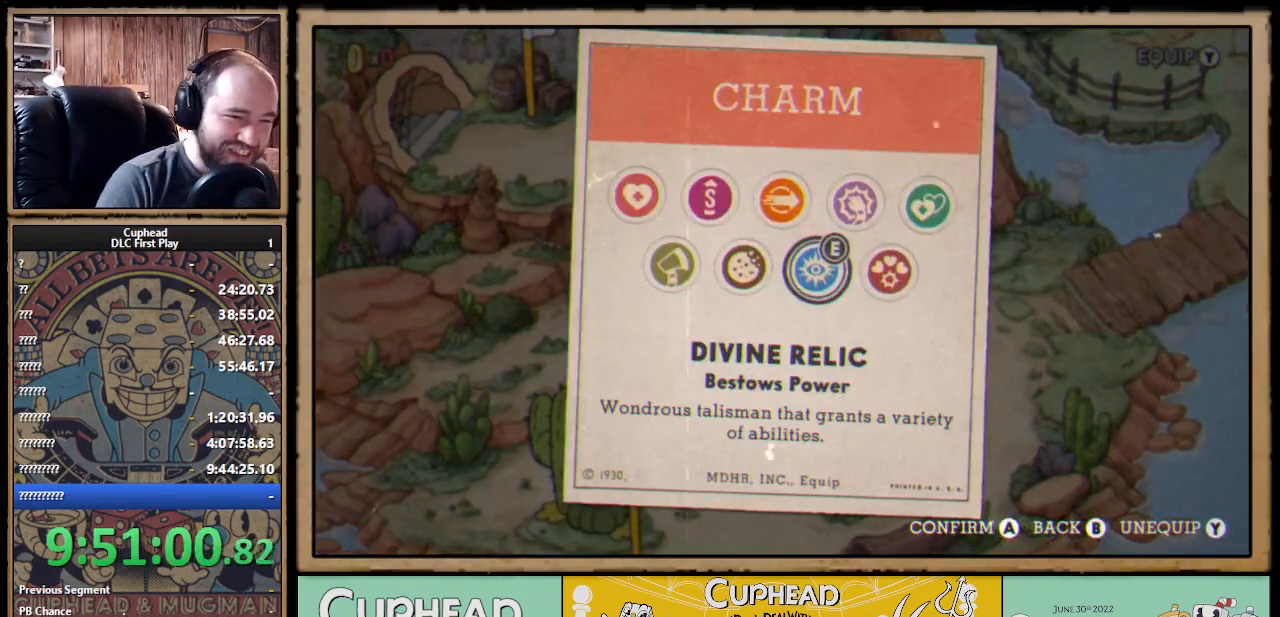
{"buttons": ["B"], "left_stick": "center", "right_stick": "center", "events": [[133, "B", "down"], [250, "B", "up"], [417, "B", "down"]]}
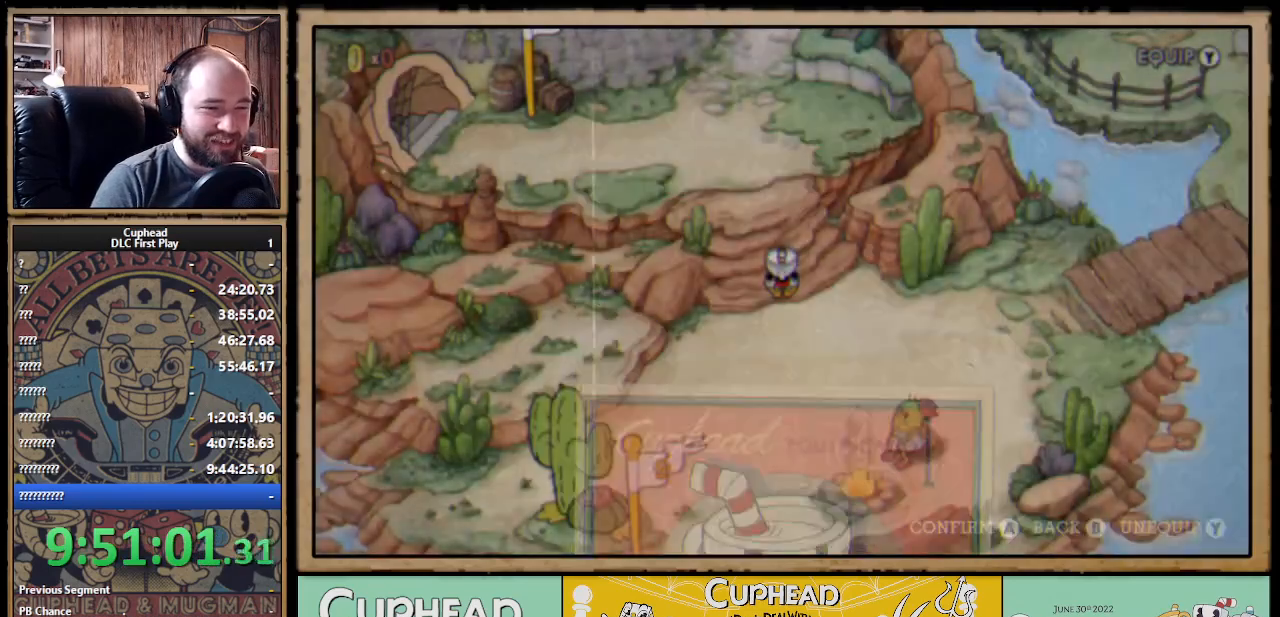
{"buttons": ["DPAD_UP", "DPAD_LEFT"], "left_stick": "center", "right_stick": "center", "events": [[33, "B", "up"], [283, "DPAD_UP", "down"], [450, "DPAD_LEFT", "down"]]}
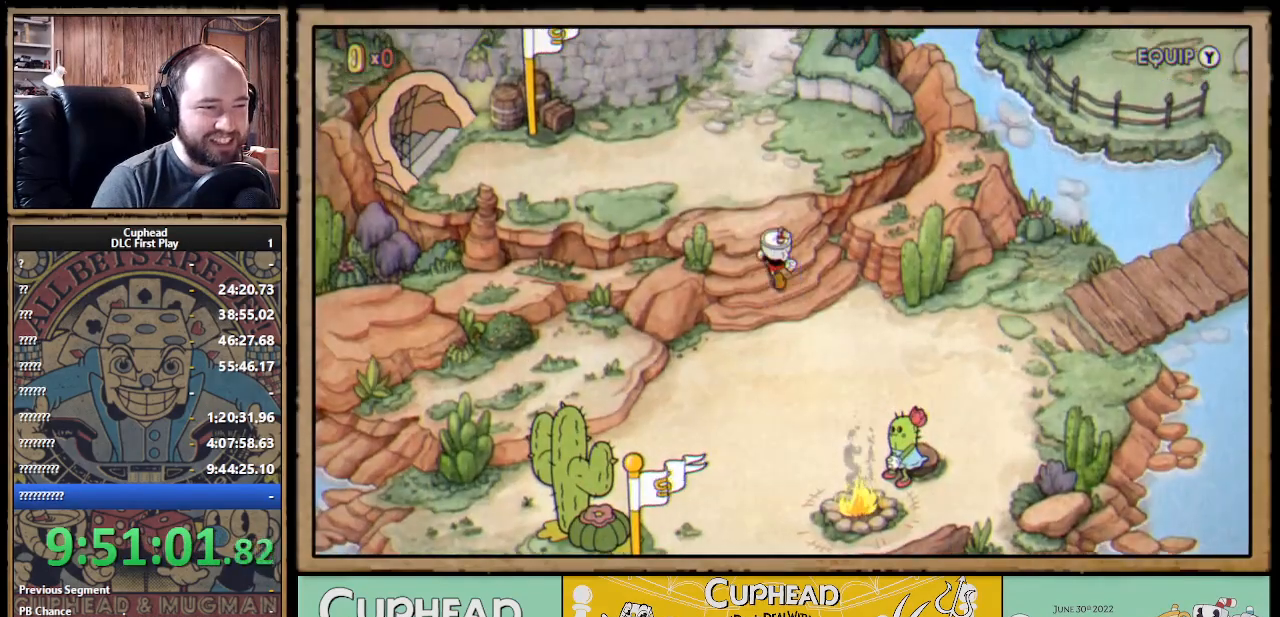
{"buttons": ["DPAD_UP"], "left_stick": "center", "right_stick": "center", "events": [[200, "DPAD_LEFT", "up"]]}
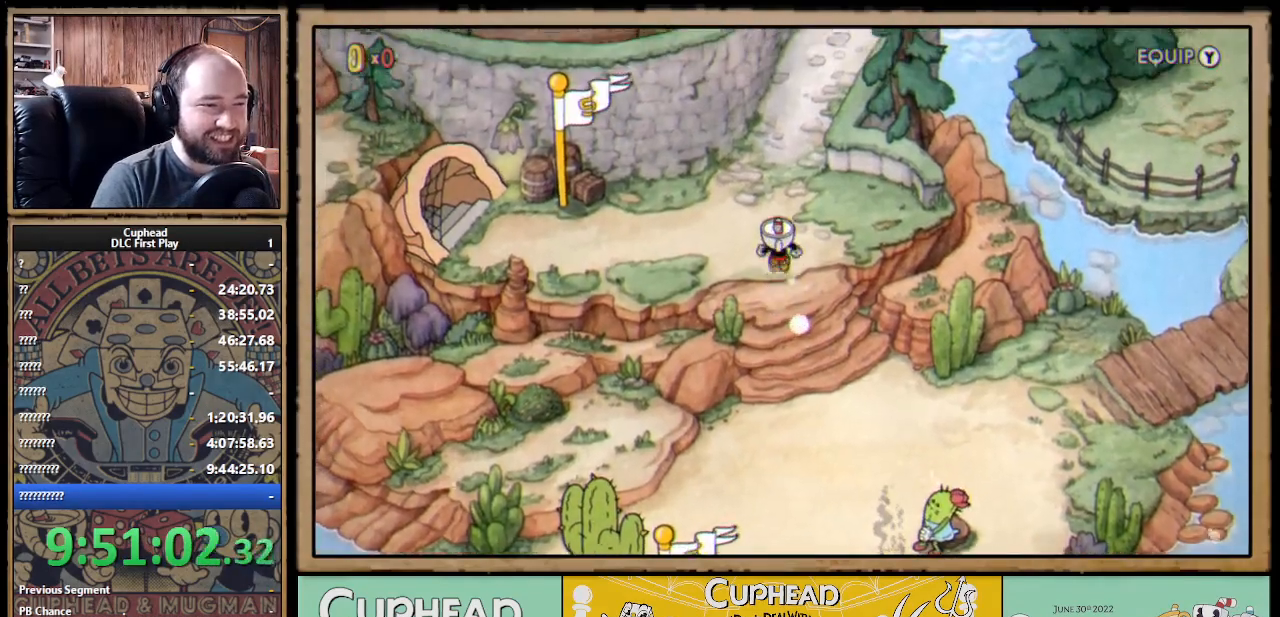
{"buttons": ["DPAD_UP"], "left_stick": "center", "right_stick": "center", "events": []}
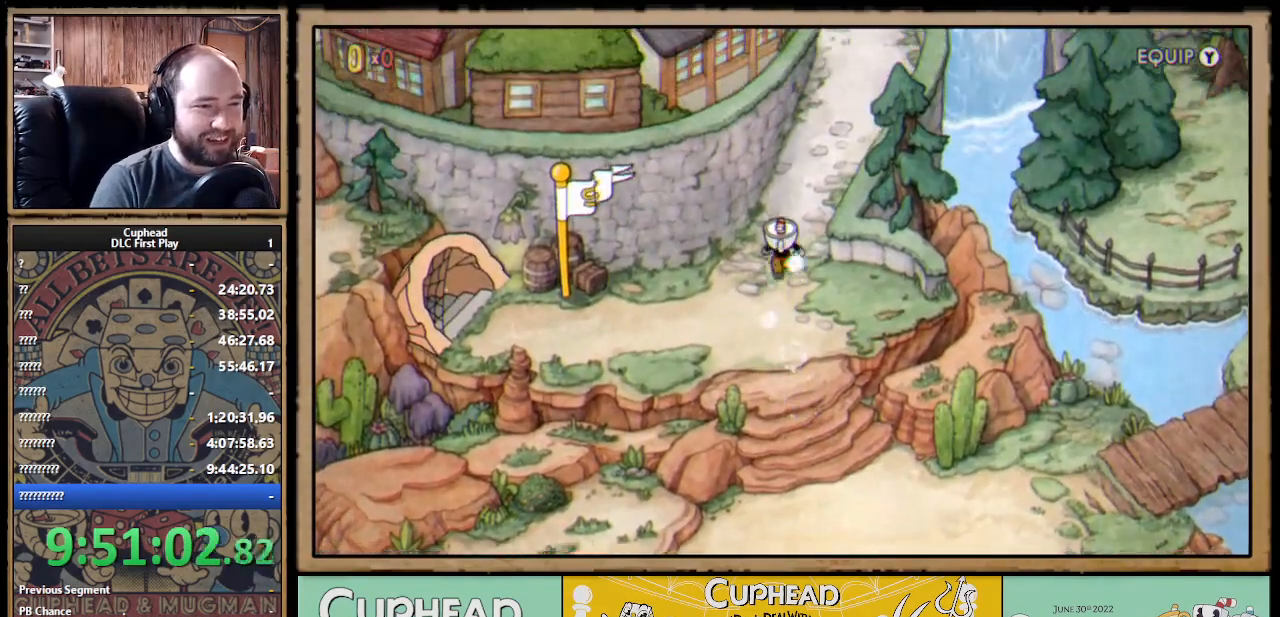
{"buttons": ["DPAD_UP", "DPAD_RIGHT"], "left_stick": "center", "right_stick": "center", "events": [[100, "DPAD_RIGHT", "down"]]}
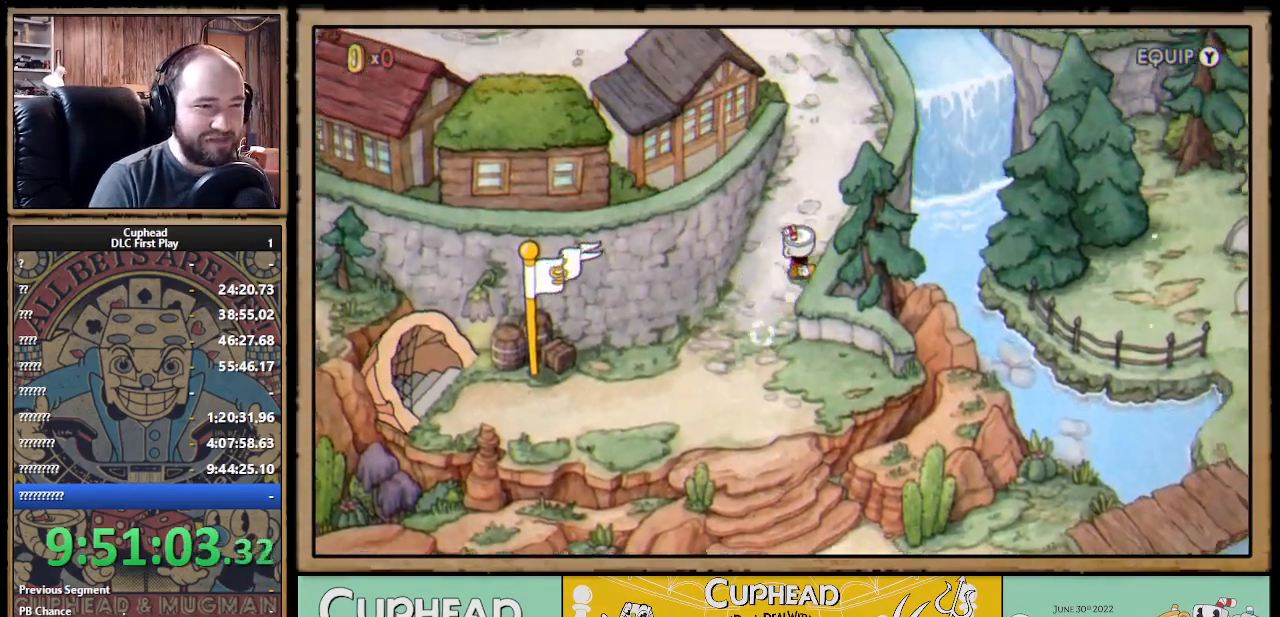
{"buttons": ["DPAD_UP"], "left_stick": "center", "right_stick": "center", "events": [[100, "DPAD_RIGHT", "up"]]}
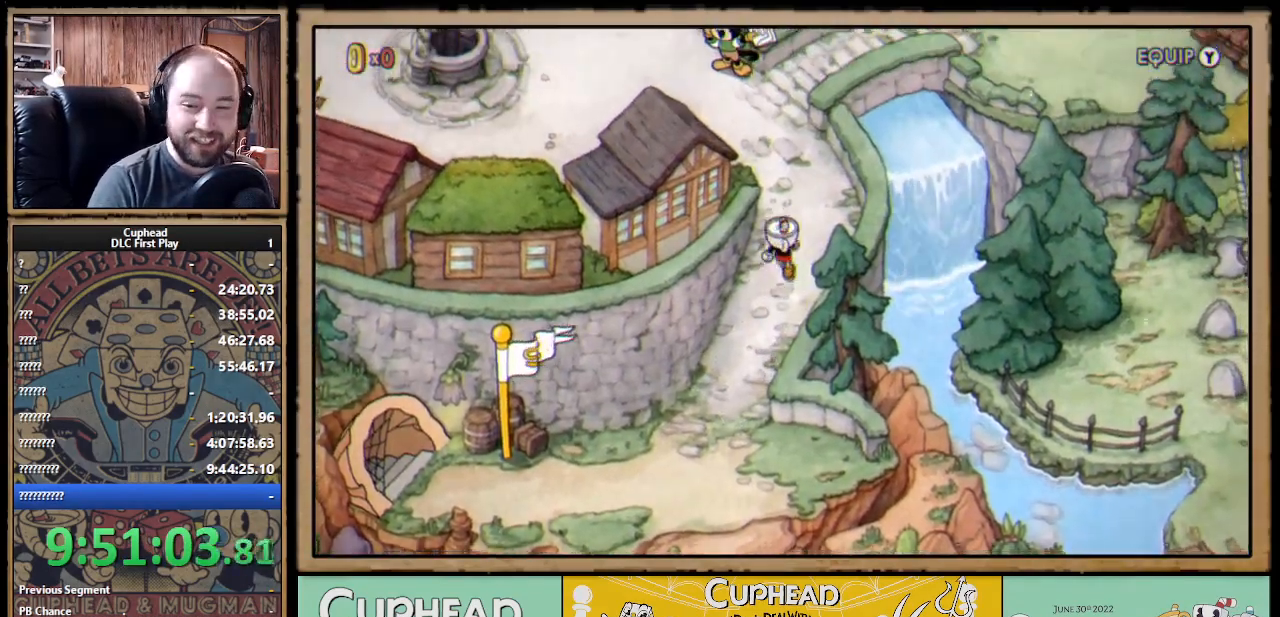
{"buttons": ["DPAD_UP", "DPAD_LEFT"], "left_stick": "center", "right_stick": "center", "events": [[417, "DPAD_LEFT", "down"]]}
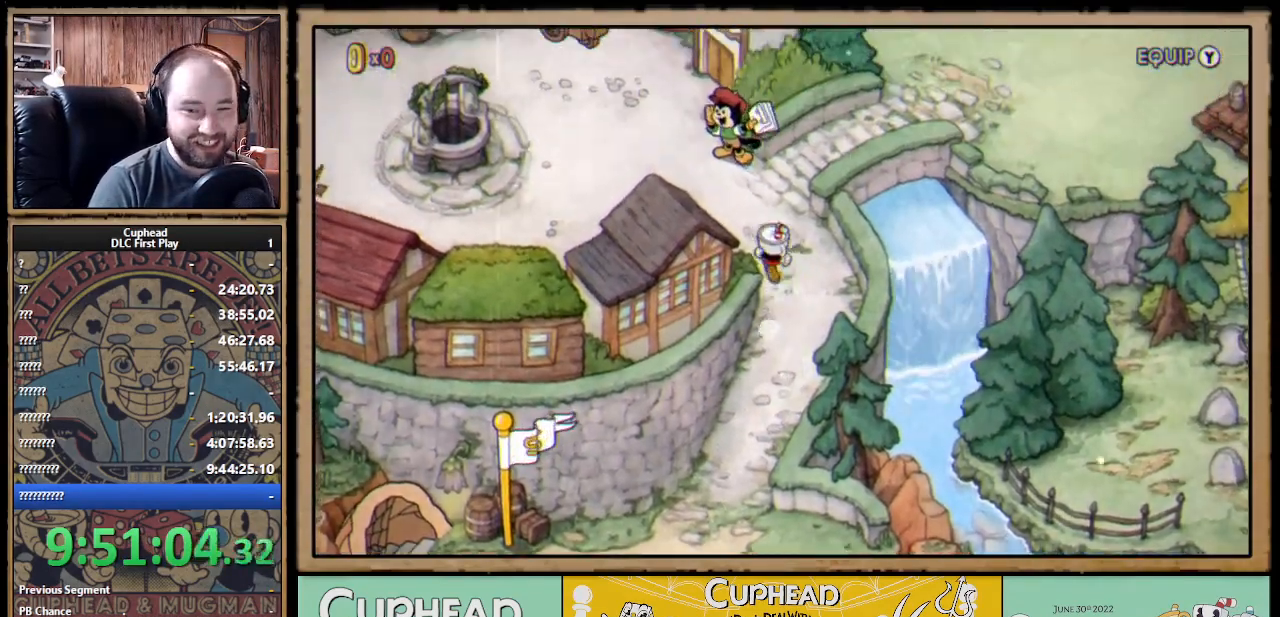
{"buttons": ["DPAD_UP", "DPAD_LEFT"], "left_stick": "center", "right_stick": "center", "events": []}
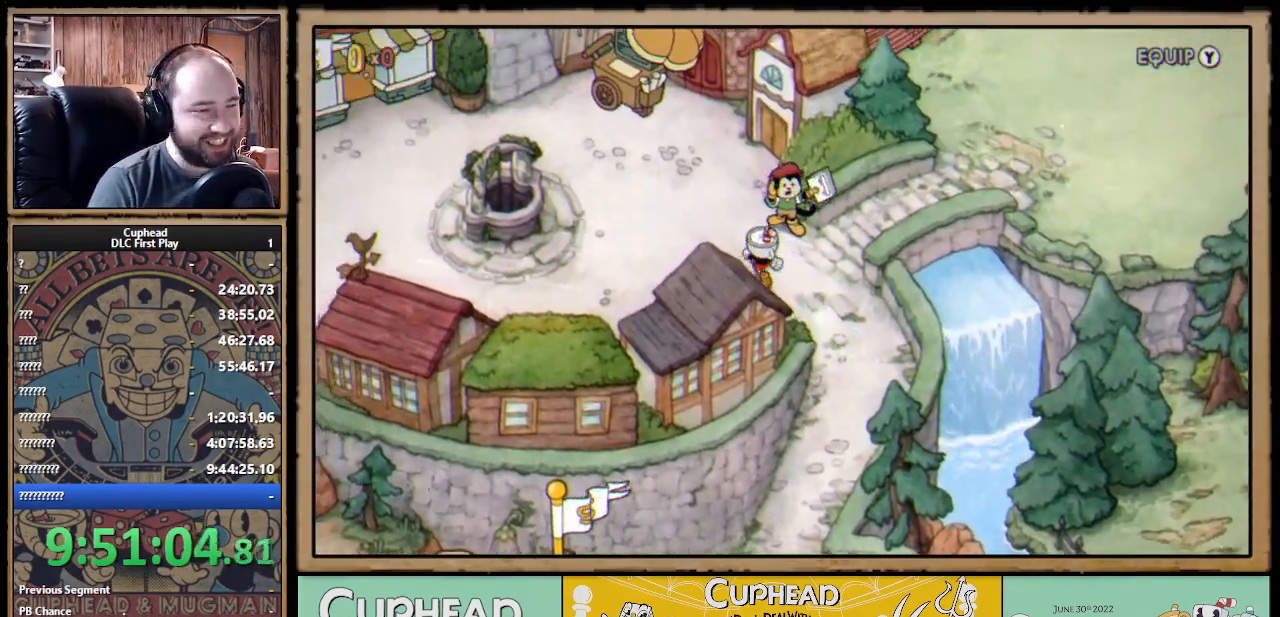
{"buttons": ["DPAD_LEFT"], "left_stick": "center", "right_stick": "center", "events": [[167, "DPAD_UP", "up"]]}
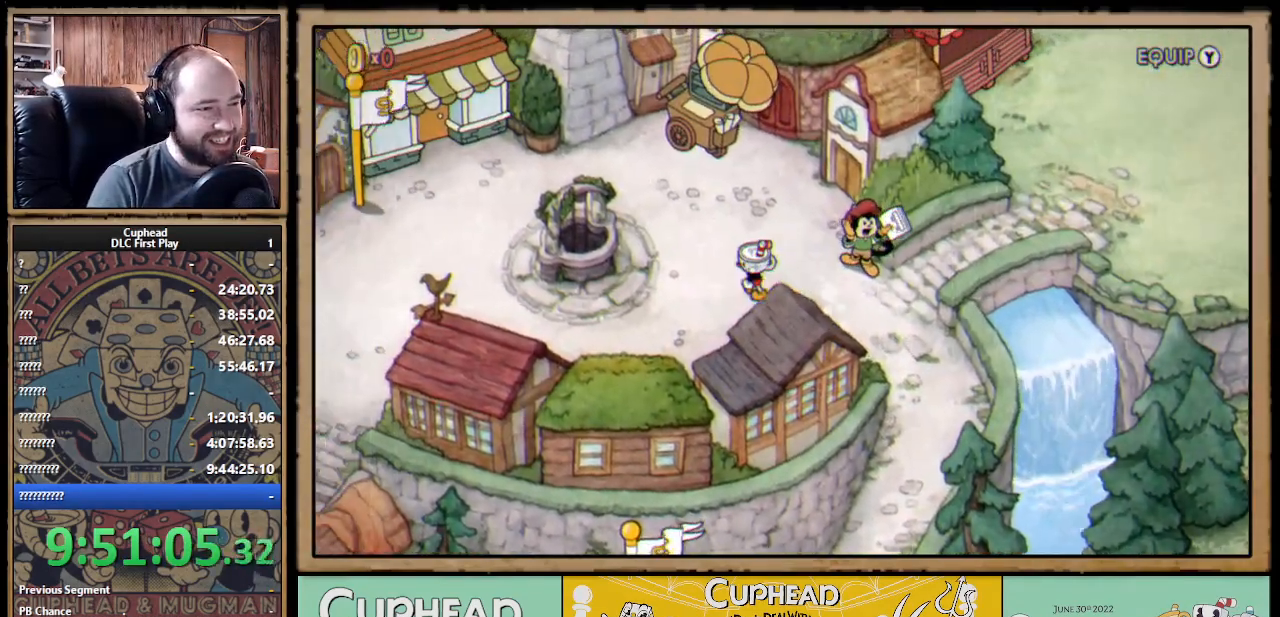
{"buttons": ["DPAD_LEFT"], "left_stick": "center", "right_stick": "center", "events": [[150, "DPAD_DOWN", "down"], [333, "DPAD_DOWN", "up"]]}
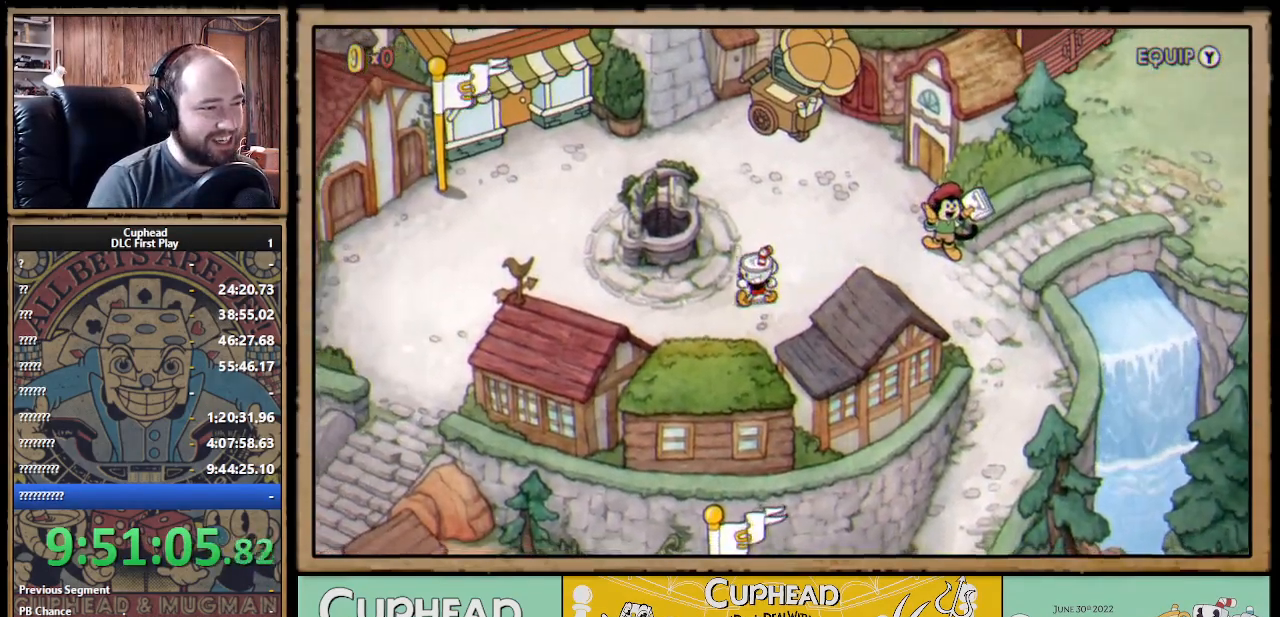
{"buttons": ["DPAD_LEFT"], "left_stick": "center", "right_stick": "center", "events": []}
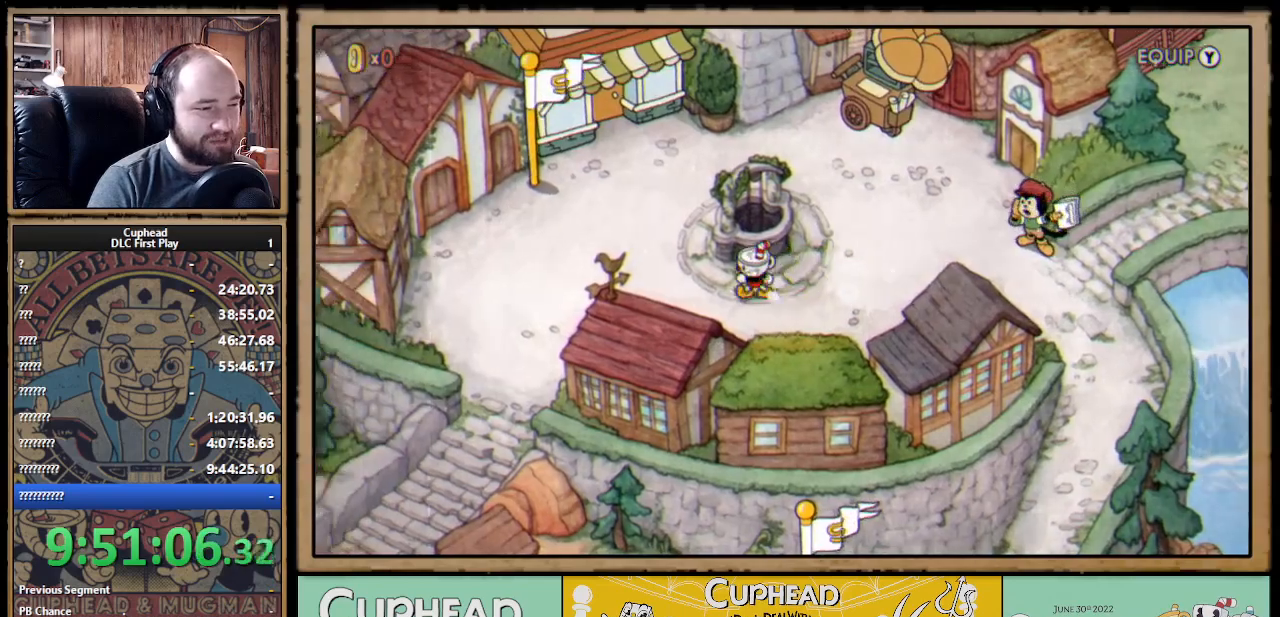
{"buttons": ["DPAD_LEFT"], "left_stick": "center", "right_stick": "center", "events": []}
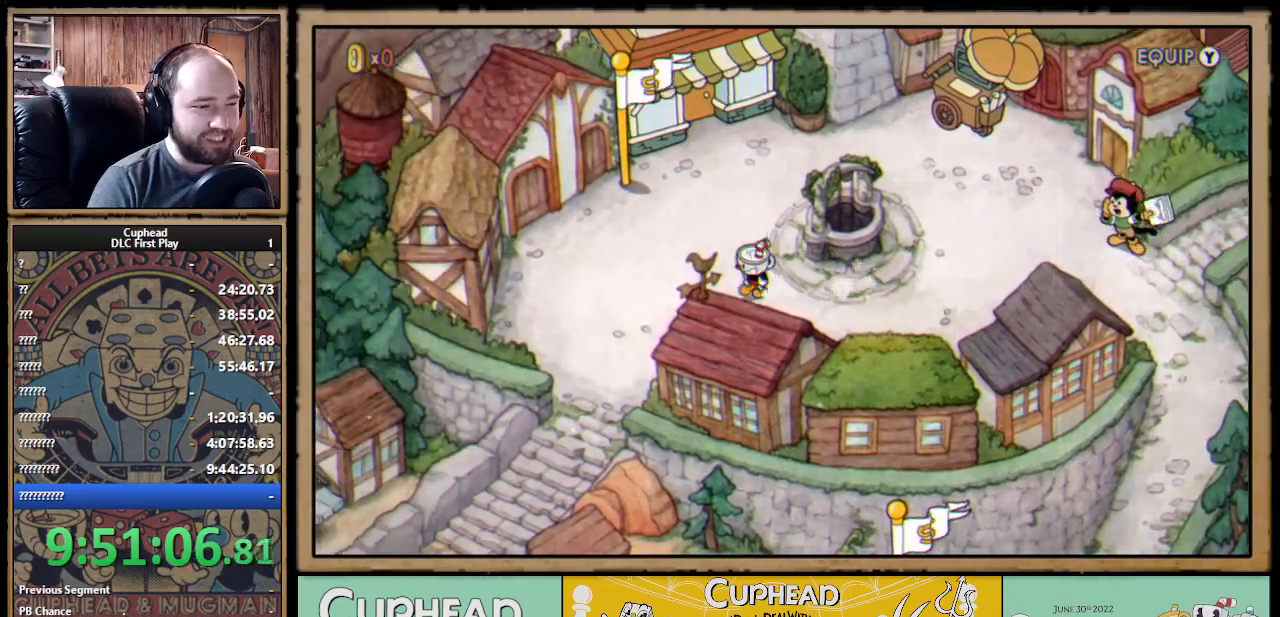
{"buttons": ["DPAD_DOWN", "DPAD_LEFT"], "left_stick": "center", "right_stick": "center", "events": [[150, "DPAD_DOWN", "down"]]}
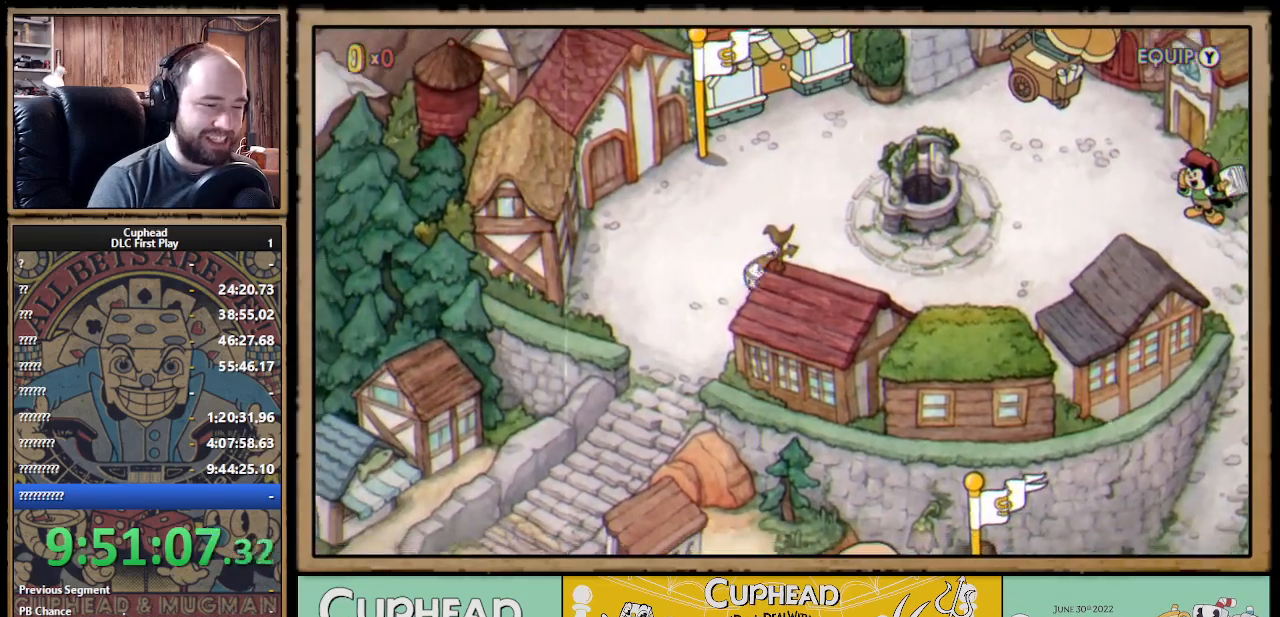
{"buttons": ["DPAD_DOWN", "DPAD_LEFT"], "left_stick": "center", "right_stick": "center", "events": []}
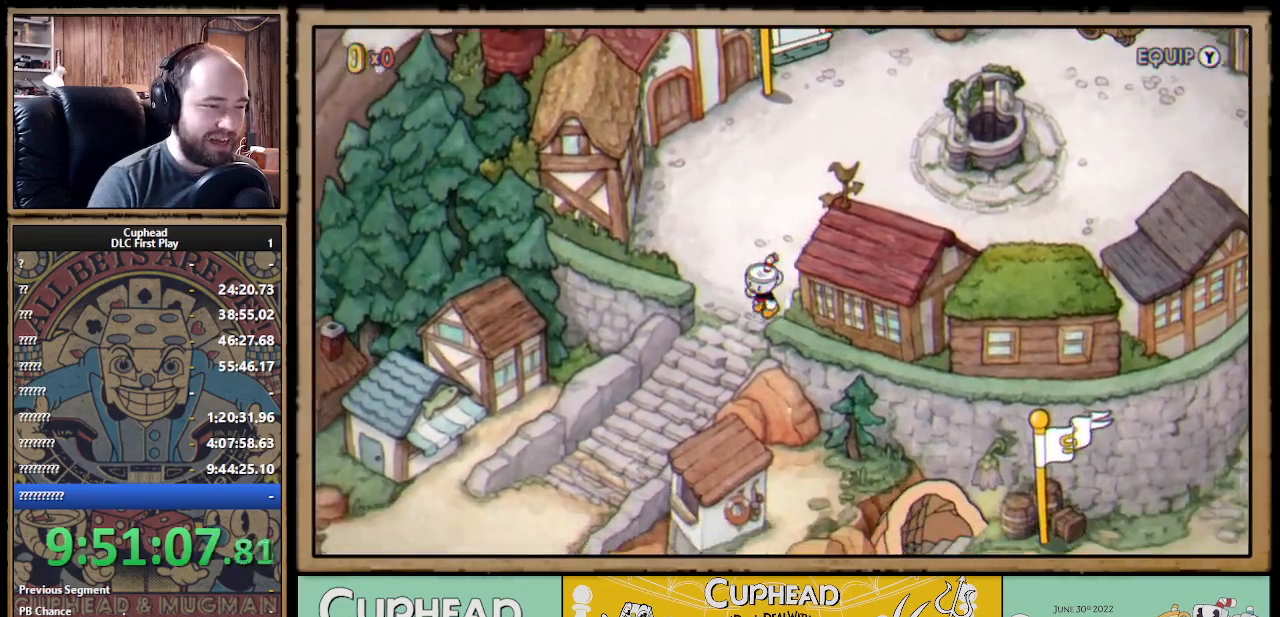
{"buttons": ["DPAD_DOWN", "DPAD_LEFT"], "left_stick": "center", "right_stick": "center", "events": []}
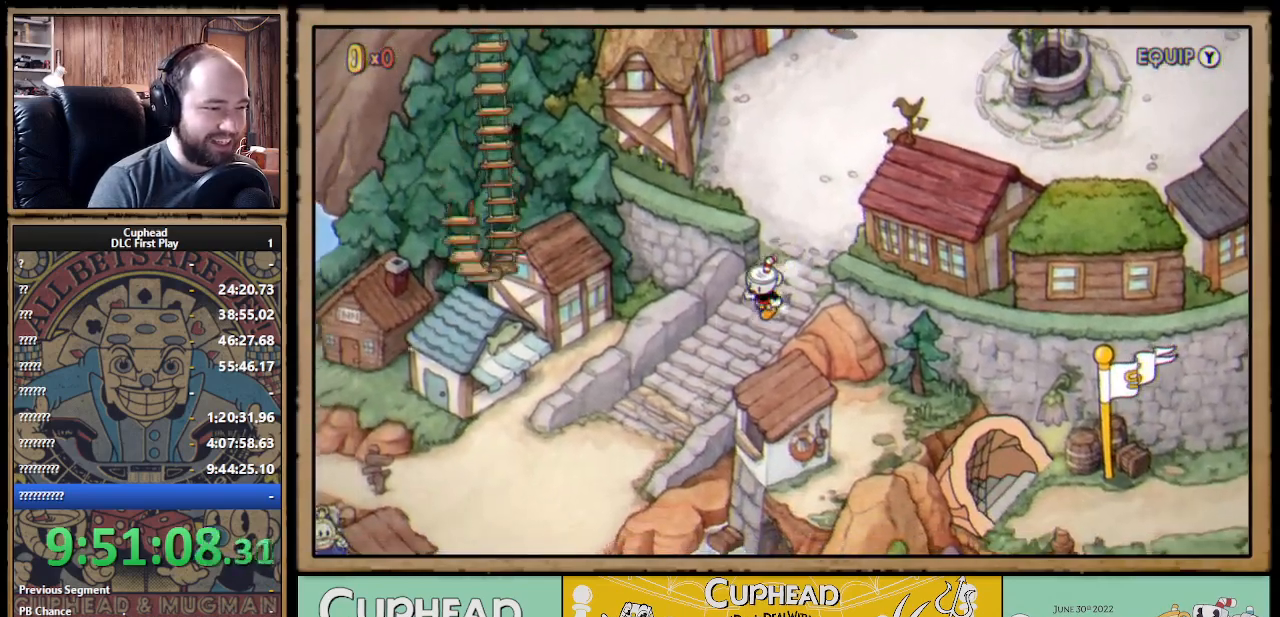
{"buttons": ["DPAD_DOWN", "DPAD_LEFT"], "left_stick": "center", "right_stick": "center", "events": []}
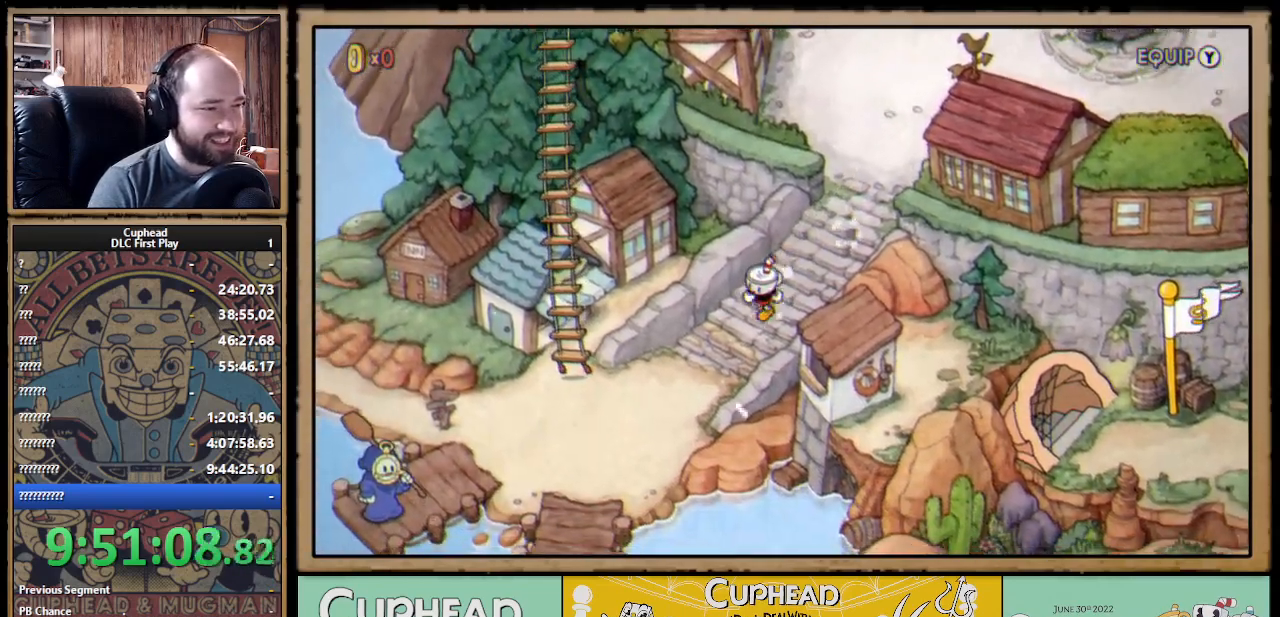
{"buttons": ["DPAD_LEFT"], "left_stick": "center", "right_stick": "center", "events": [[483, "DPAD_DOWN", "up"]]}